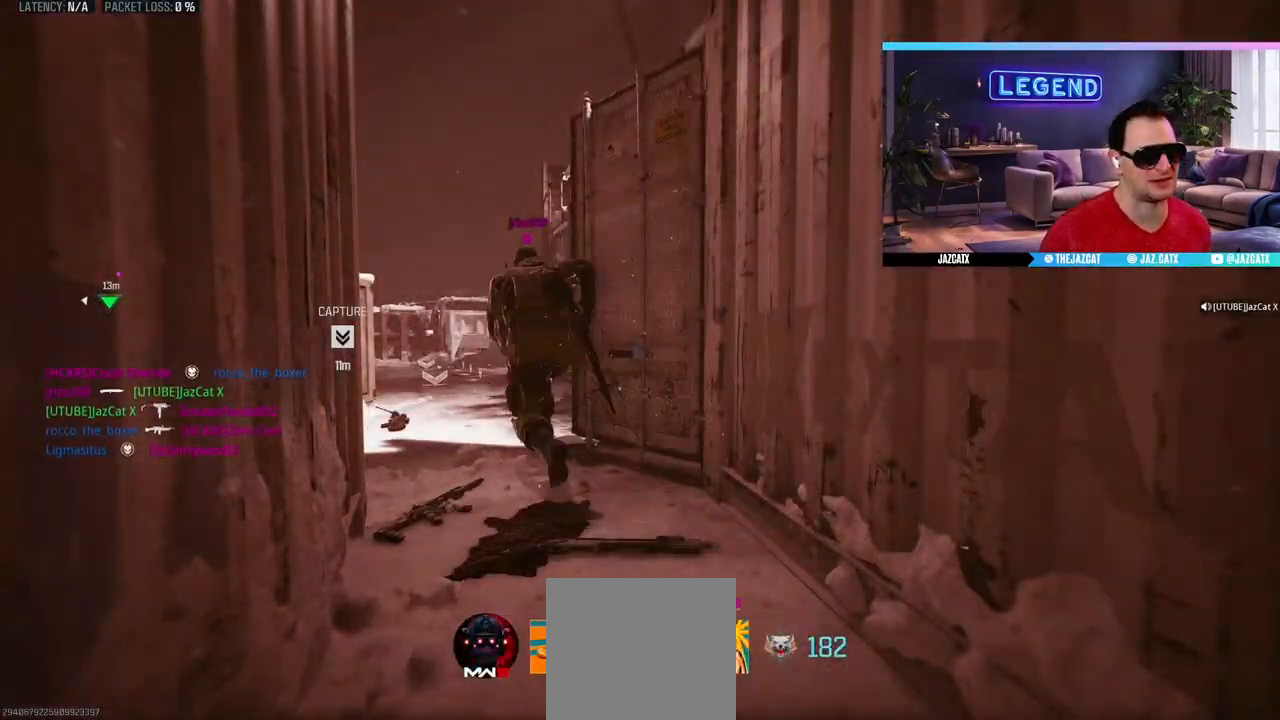
Gameplay with a controller (PlayStation layout); each line is a JSON object with the inputs held at the frame after it. "events" lists button and stick changes between this image and that frame as [ms after this image, input, new state], when the widget could be followed in between.
{"buttons": ["L3"], "left_stick": "center", "right_stick": "center", "events": [[33, "L3", "down"], [183, "L3", "up"], [250, "L3", "down"], [383, "L3", "up"], [417, "left_stick", "center"], [467, "L3", "down"]]}
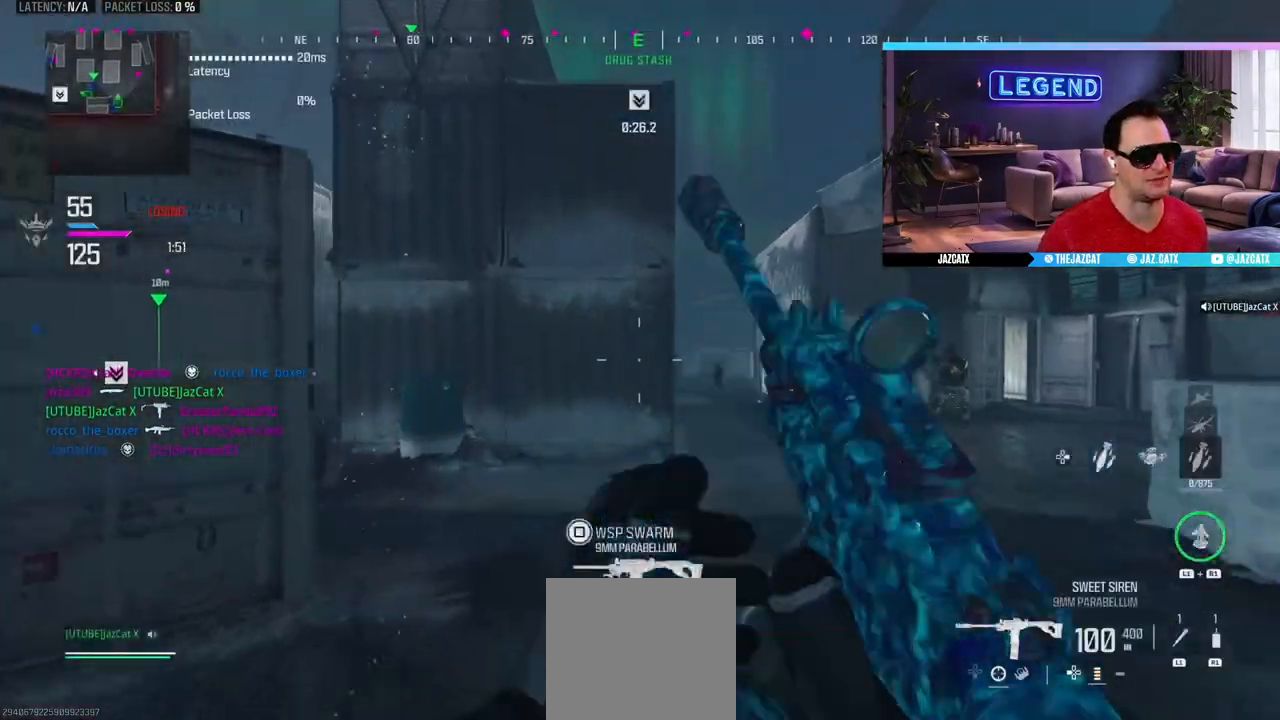
{"buttons": ["L2", "R2"], "left_stick": "up-right", "right_stick": "down", "events": [[33, "left_stick", "right"], [100, "L3", "up"], [133, "L2", "down"], [133, "right_stick", "down"], [150, "left_stick", "up-right"], [167, "L3", "down"], [167, "R2", "down"], [333, "L3", "up"]]}
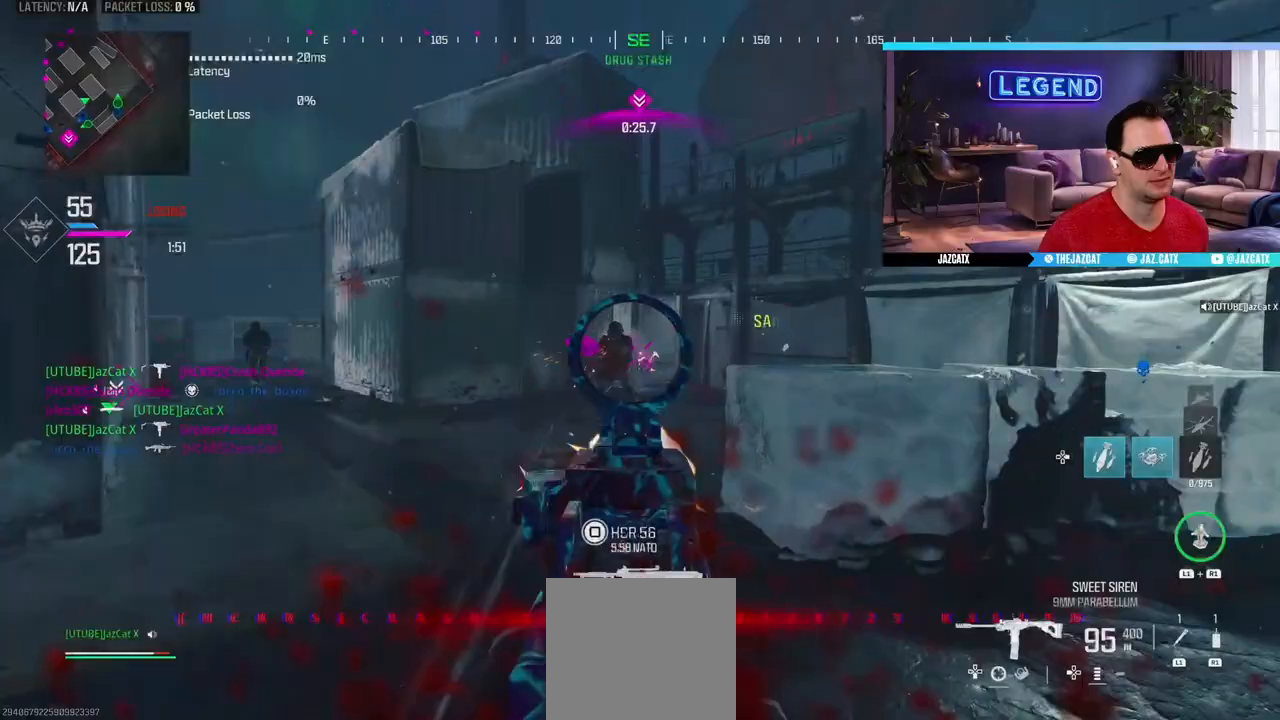
{"buttons": ["L3"], "left_stick": "up", "right_stick": "down", "events": [[350, "L2", "up"], [367, "R2", "up"], [417, "L3", "down"], [417, "left_stick", "up"]]}
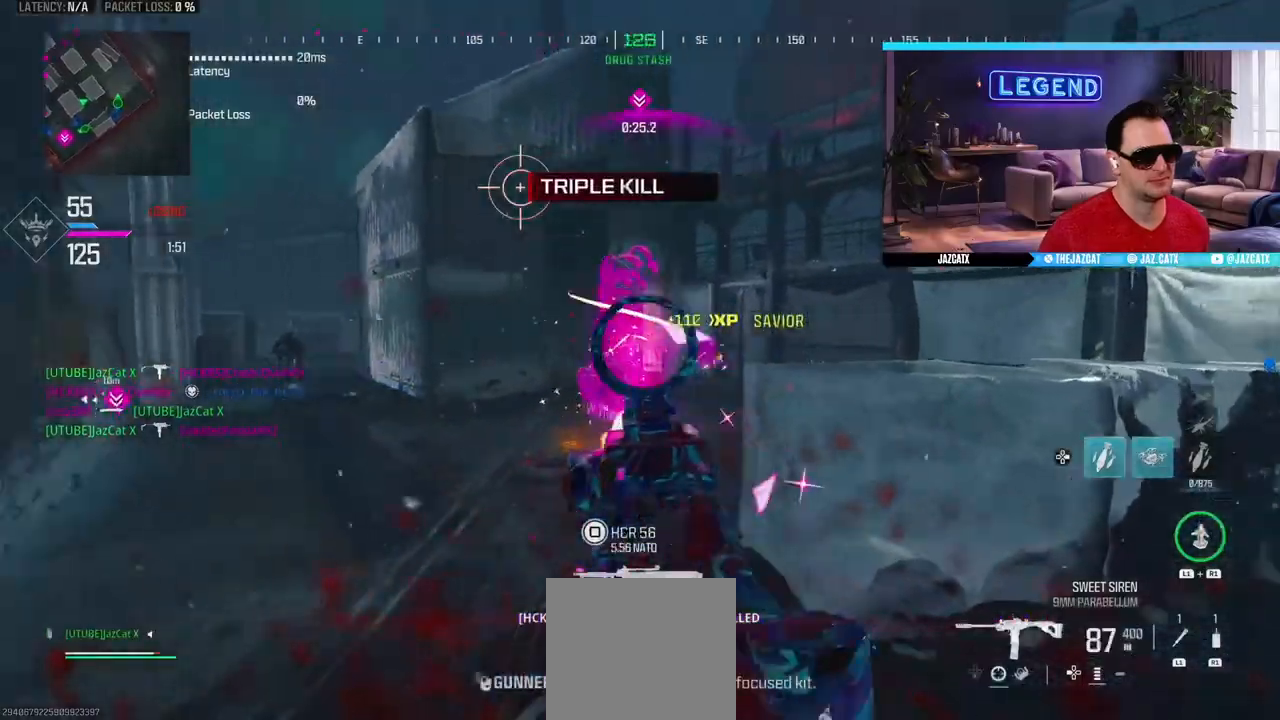
{"buttons": ["CIRCLE", "L3"], "left_stick": "up", "right_stick": "center", "events": [[17, "right_stick", "center"], [67, "L3", "up"], [117, "L3", "down"], [267, "SQUARE", "down"], [350, "SQUARE", "up"], [383, "CIRCLE", "down"]]}
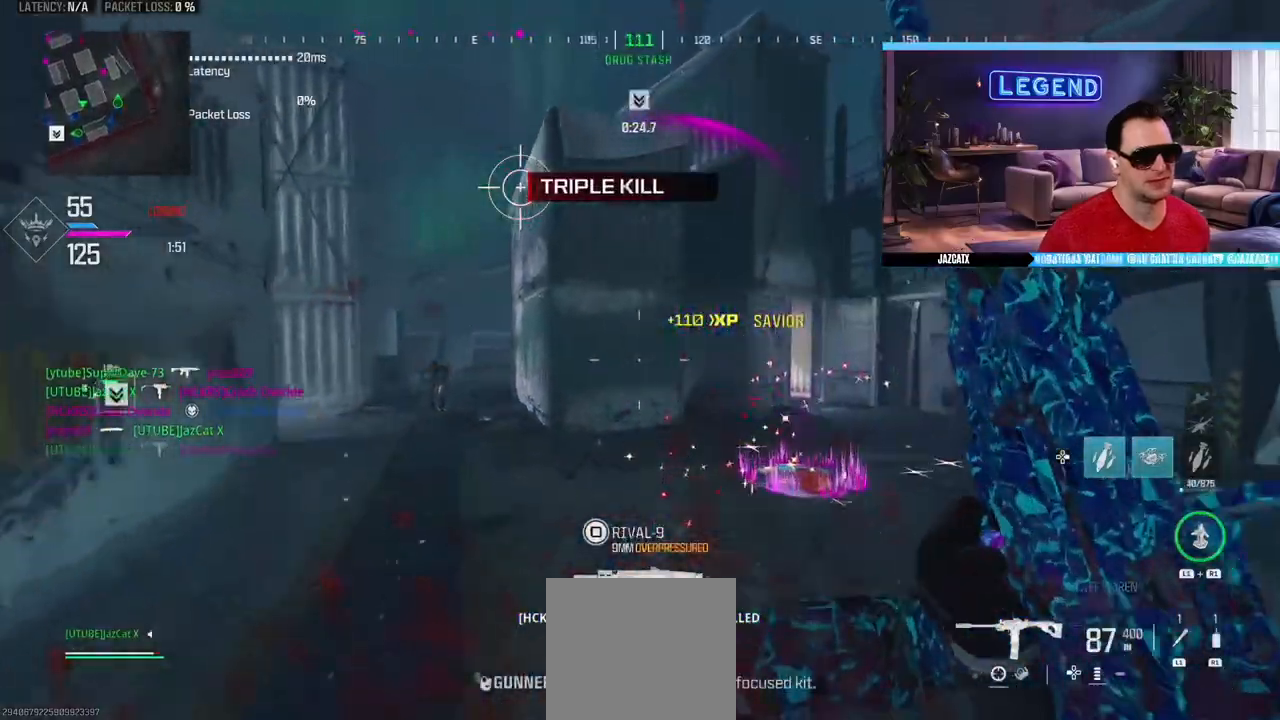
{"buttons": ["L2", "R2"], "left_stick": "right", "right_stick": "down", "events": [[17, "L2", "down"], [17, "left_stick", "up-right"], [17, "right_stick", "down-left"], [33, "R2", "down"], [83, "CIRCLE", "up"], [83, "right_stick", "down"], [200, "L3", "up"], [367, "left_stick", "right"]]}
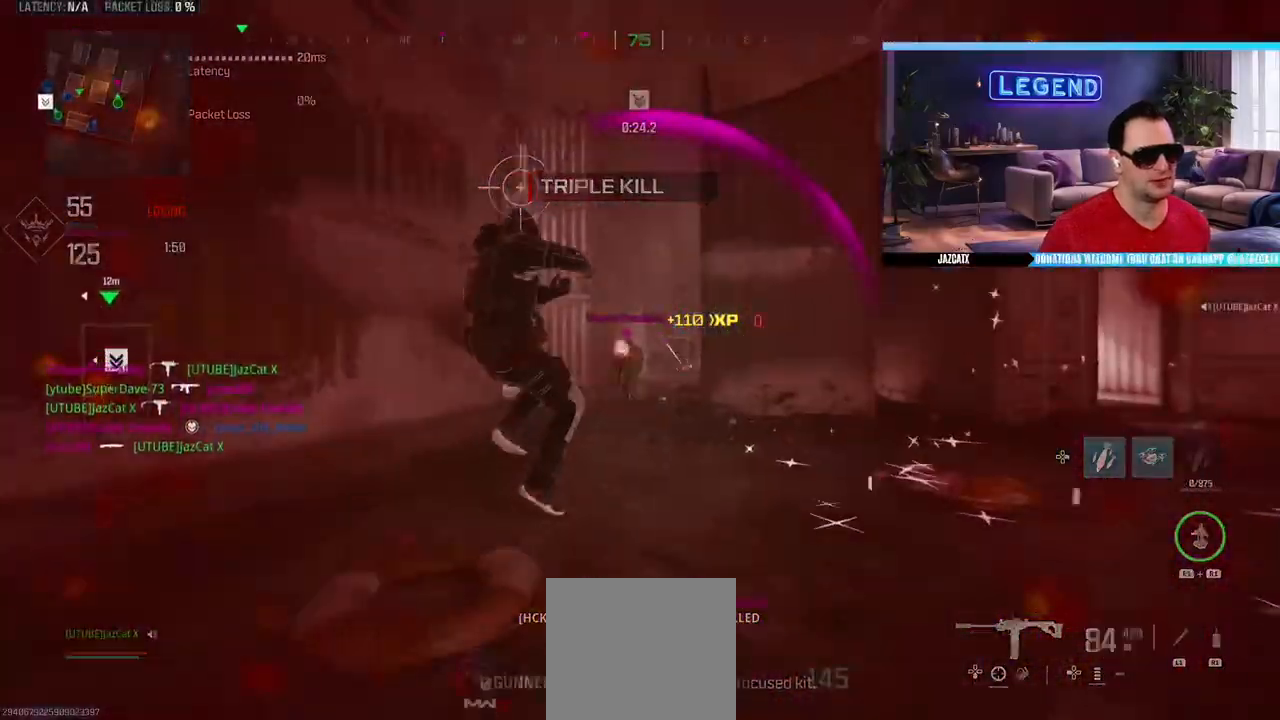
{"buttons": [], "left_stick": "center", "right_stick": "center", "events": [[250, "R2", "up"], [267, "L2", "up"], [267, "right_stick", "center"], [317, "left_stick", "center"], [367, "CROSS", "down"], [467, "CROSS", "up"]]}
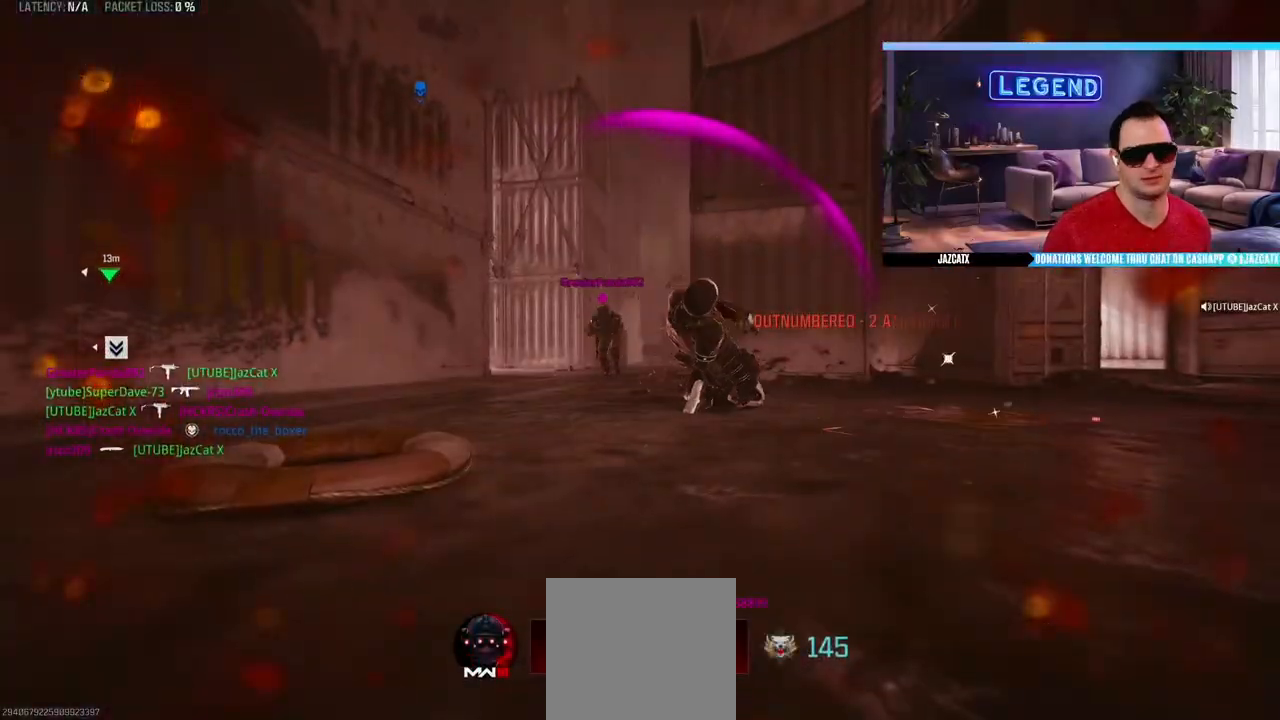
{"buttons": ["CROSS"], "left_stick": "center", "right_stick": "center", "events": [[33, "CROSS", "down"], [100, "CROSS", "up"], [167, "CROSS", "down"], [267, "CROSS", "up"], [317, "CROSS", "down"], [417, "CROSS", "up"], [467, "CROSS", "down"]]}
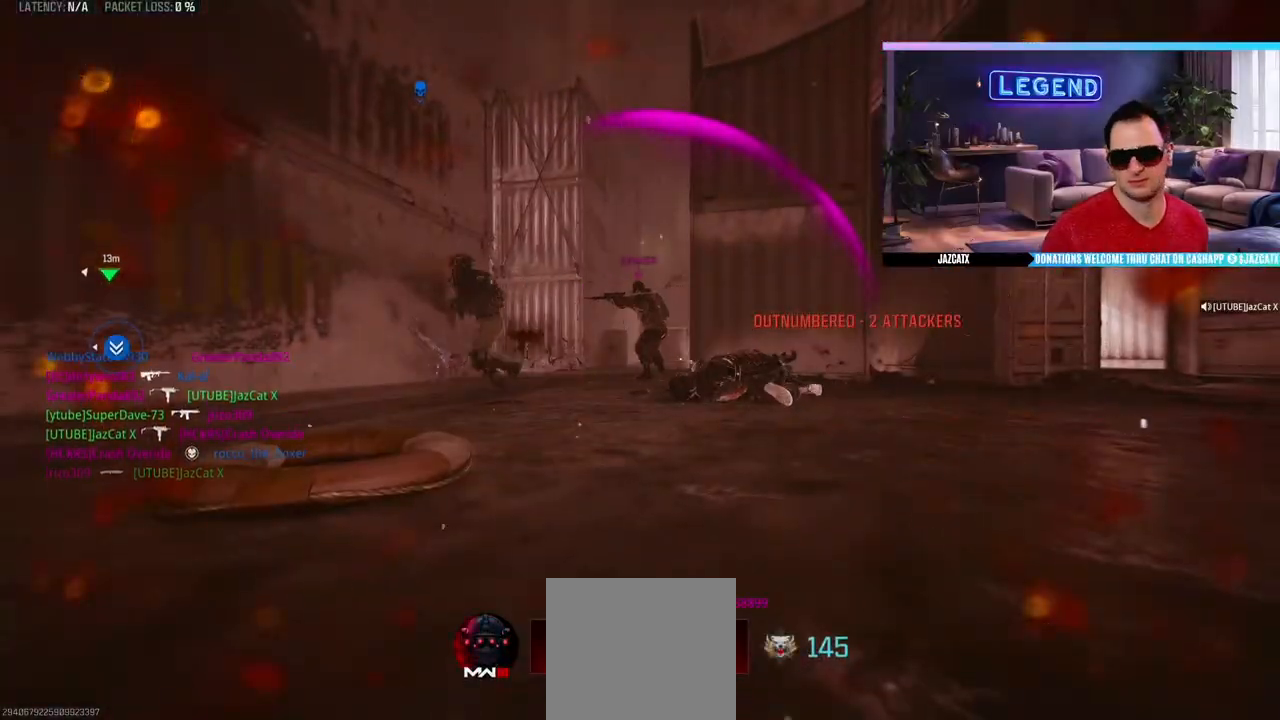
{"buttons": [], "left_stick": "center", "right_stick": "center", "events": [[50, "CROSS", "up"], [117, "CROSS", "down"], [200, "CROSS", "up"], [267, "CROSS", "down"], [333, "CROSS", "up"], [417, "CROSS", "down"], [483, "CROSS", "up"]]}
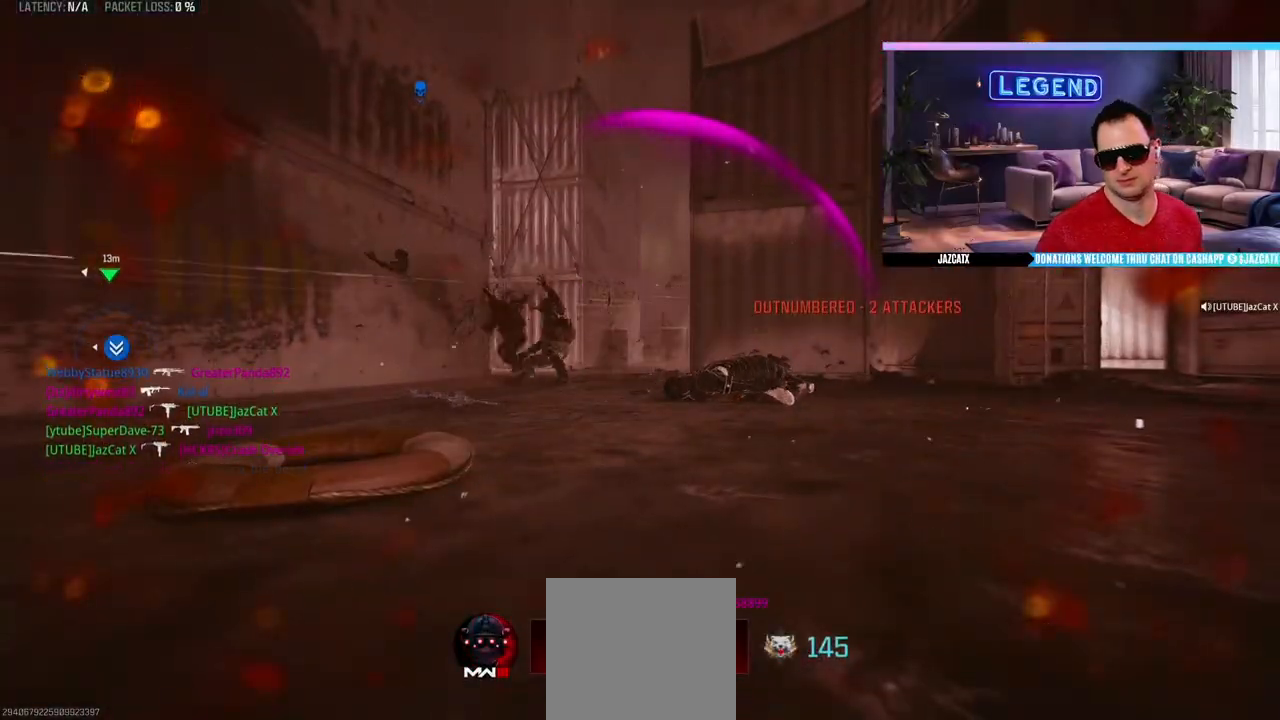
{"buttons": ["CROSS"], "left_stick": "down-right", "right_stick": "center", "events": [[50, "CROSS", "down"], [133, "CROSS", "up"], [133, "left_stick", "up"], [150, "L3", "down"], [183, "CROSS", "down"], [267, "CROSS", "up"], [267, "L3", "up"], [350, "CROSS", "down"], [350, "L3", "down"], [467, "L3", "up"], [467, "left_stick", "down-right"]]}
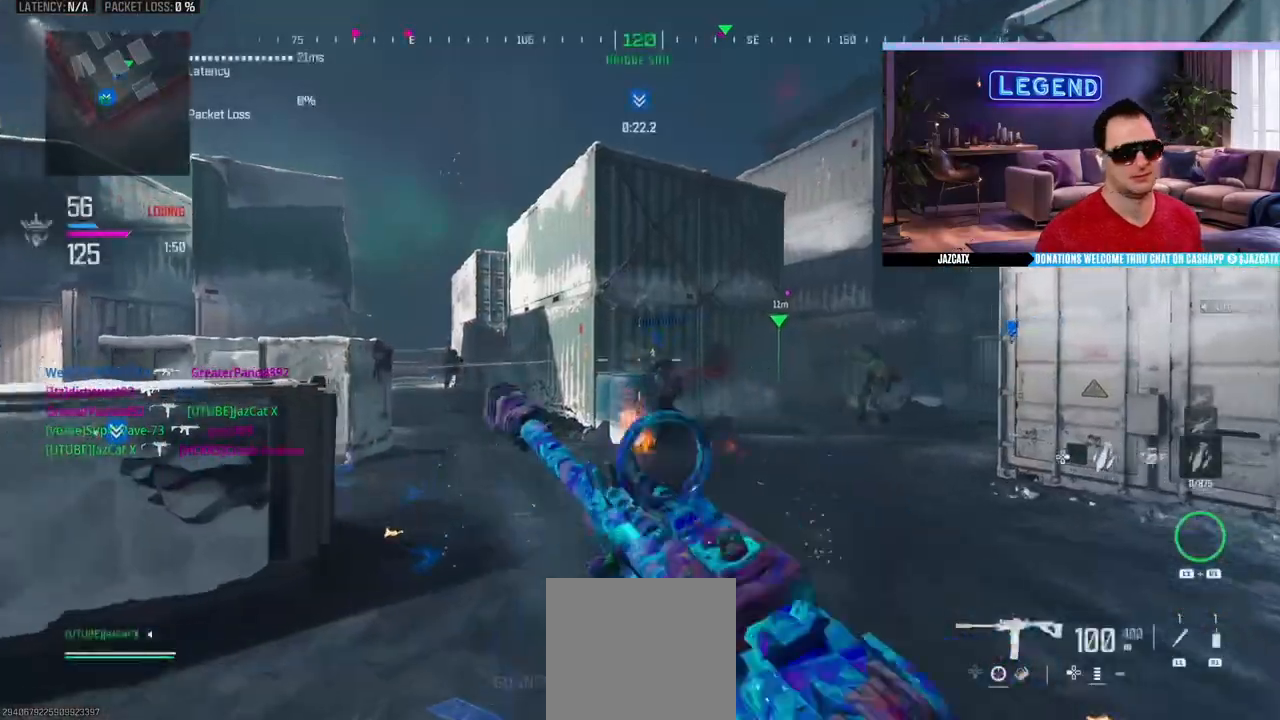
{"buttons": ["CROSS", "L2", "R2"], "left_stick": "up-left", "right_stick": "down", "events": [[50, "L3", "down"], [83, "left_stick", "up"], [200, "L3", "up"], [267, "L2", "down"], [267, "right_stick", "down"], [300, "R2", "down"], [367, "left_stick", "up-left"]]}
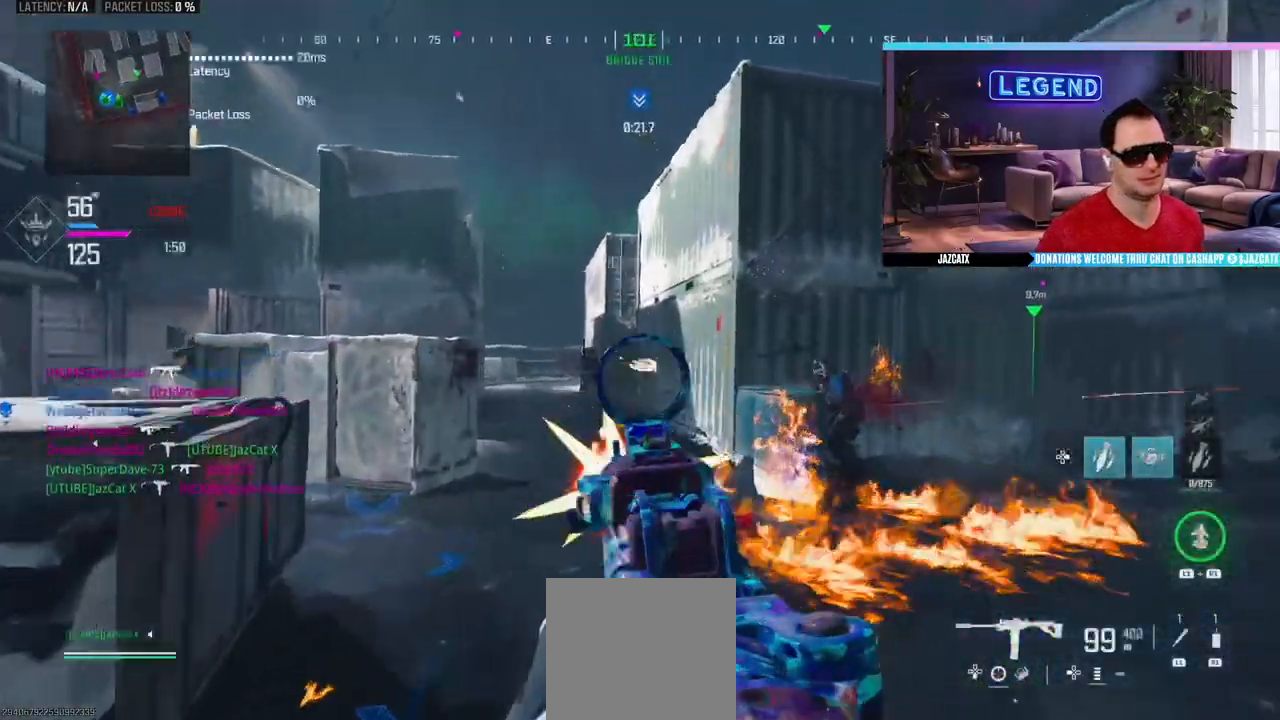
{"buttons": ["L2", "R2"], "left_stick": "left", "right_stick": "down", "events": [[83, "CROSS", "up"], [217, "left_stick", "left"]]}
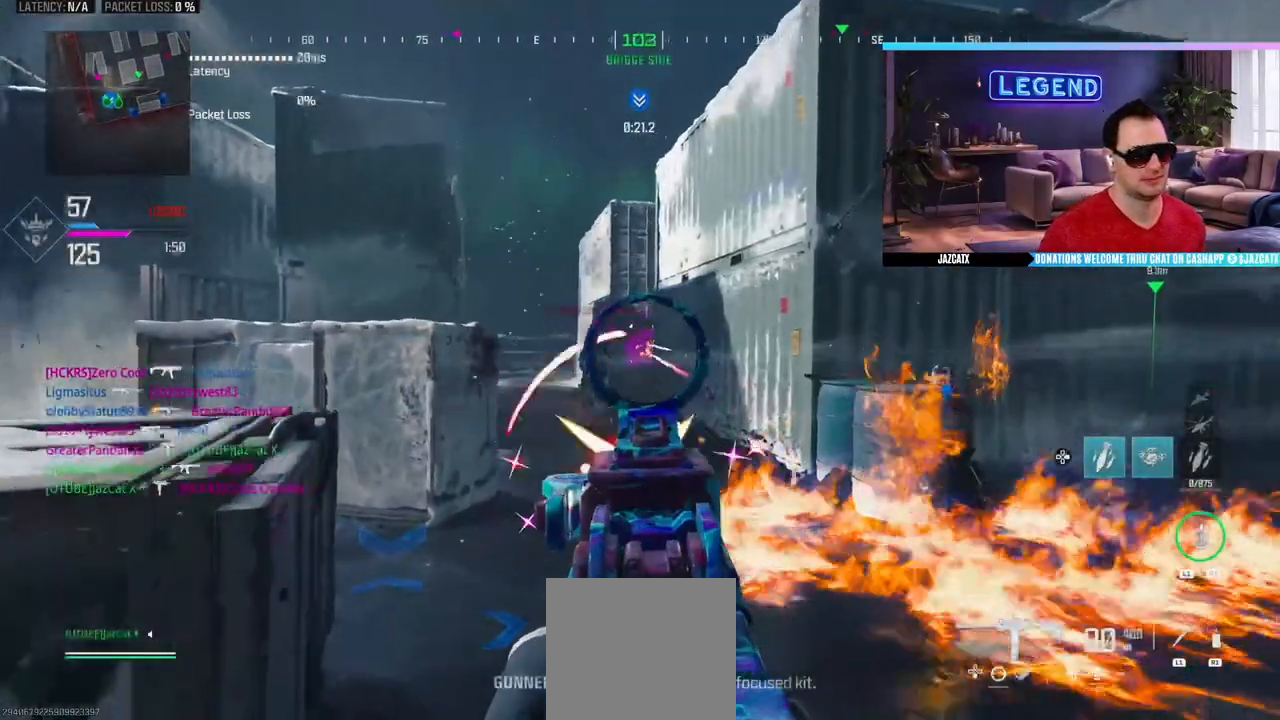
{"buttons": ["L2", "R2"], "left_stick": "left", "right_stick": "down", "events": []}
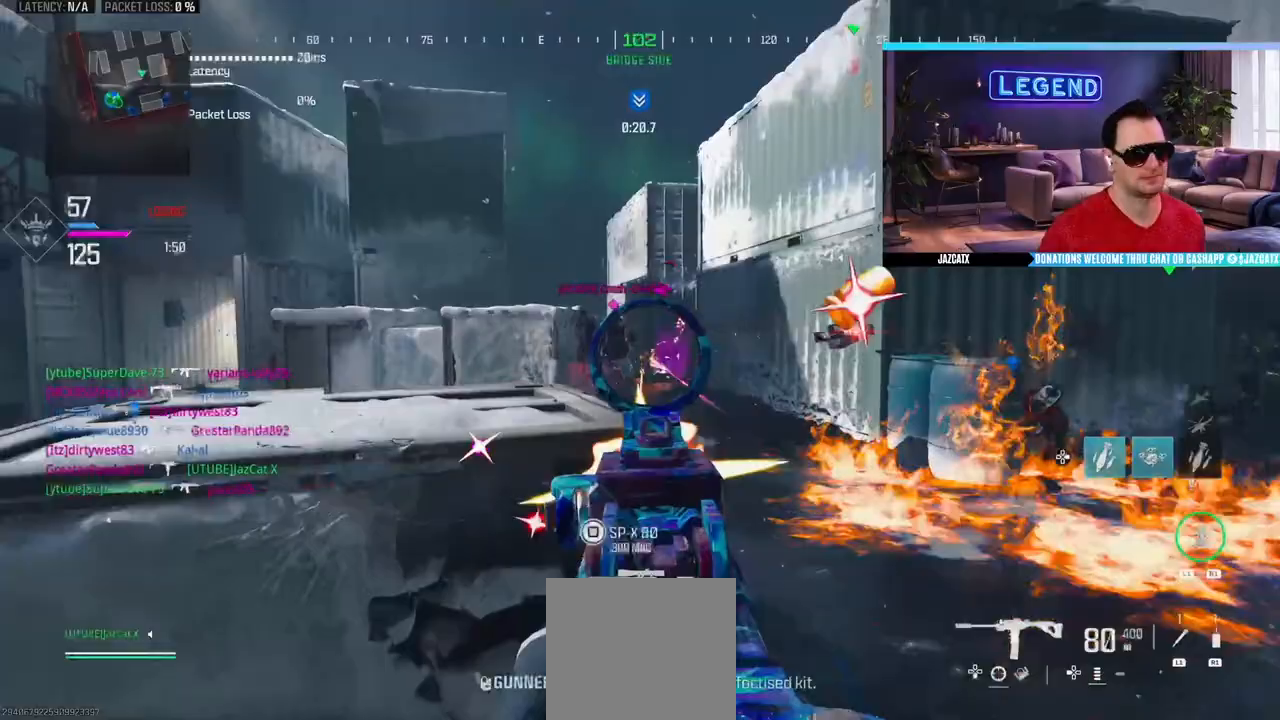
{"buttons": ["R2", "L3"], "left_stick": "up-left", "right_stick": "center", "events": [[450, "L2", "up"], [450, "left_stick", "up-left"], [450, "right_stick", "center"], [483, "L3", "down"]]}
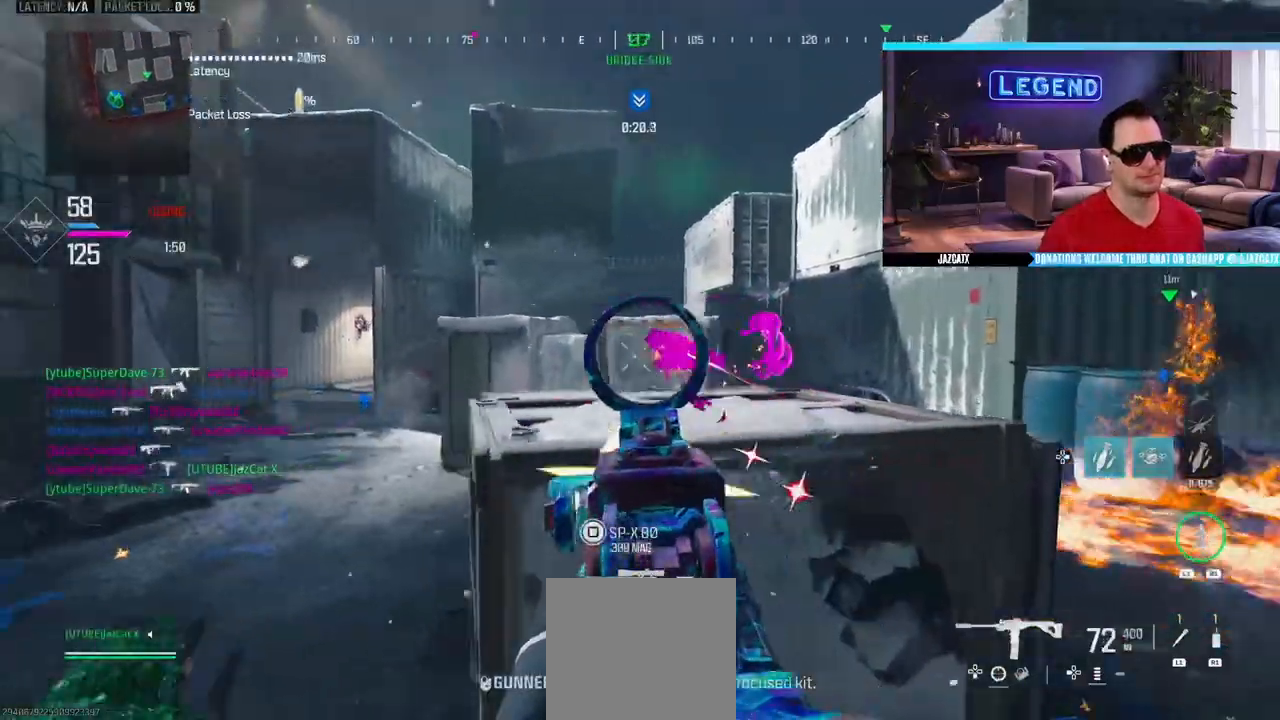
{"buttons": ["SQUARE", "L2"], "left_stick": "left", "right_stick": "down", "events": [[133, "L3", "up"], [150, "L2", "down"], [150, "right_stick", "down"], [267, "R2", "up"], [383, "SQUARE", "down"], [383, "left_stick", "center"], [483, "left_stick", "left"]]}
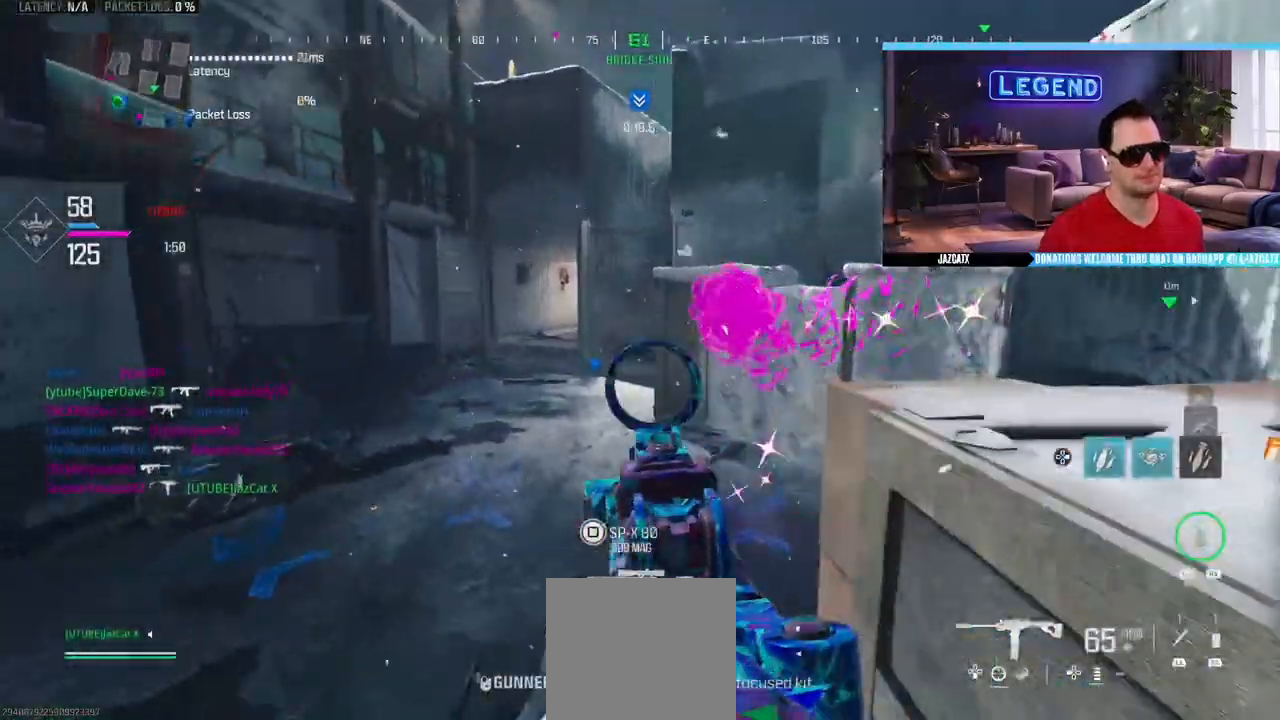
{"buttons": [], "left_stick": "center", "right_stick": "center"}
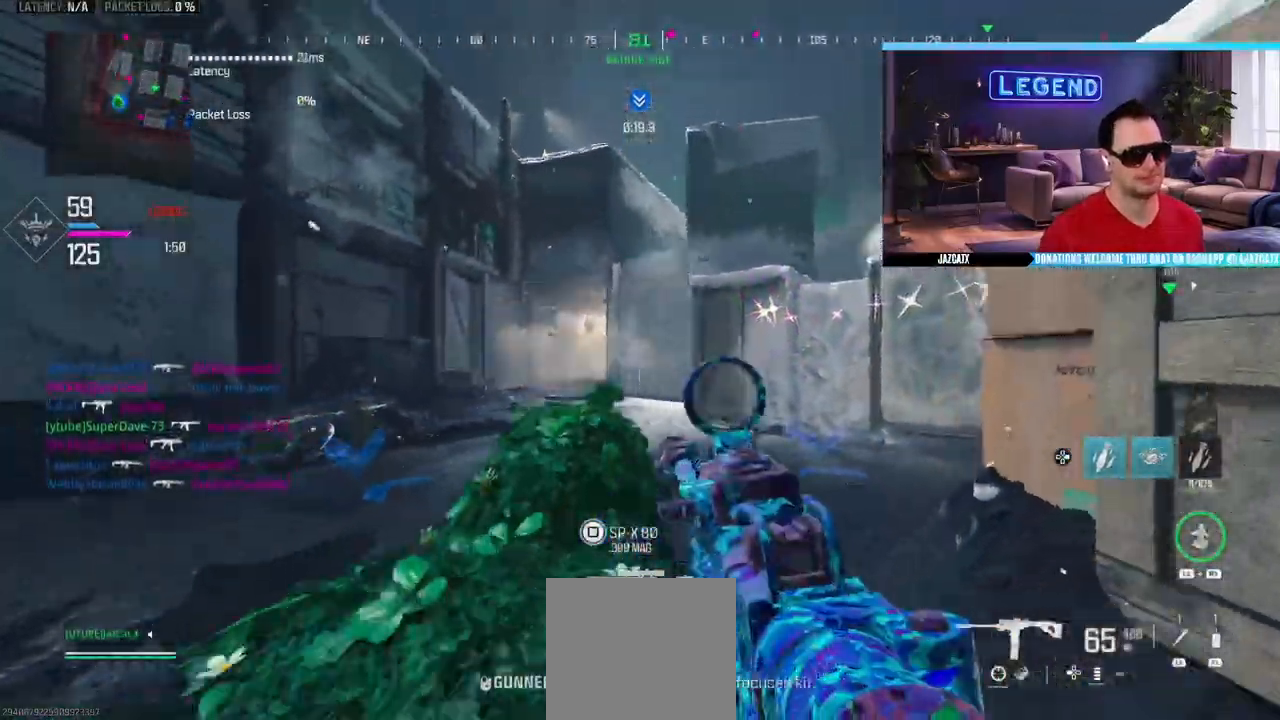
{"buttons": [], "left_stick": "center", "right_stick": "center", "events": []}
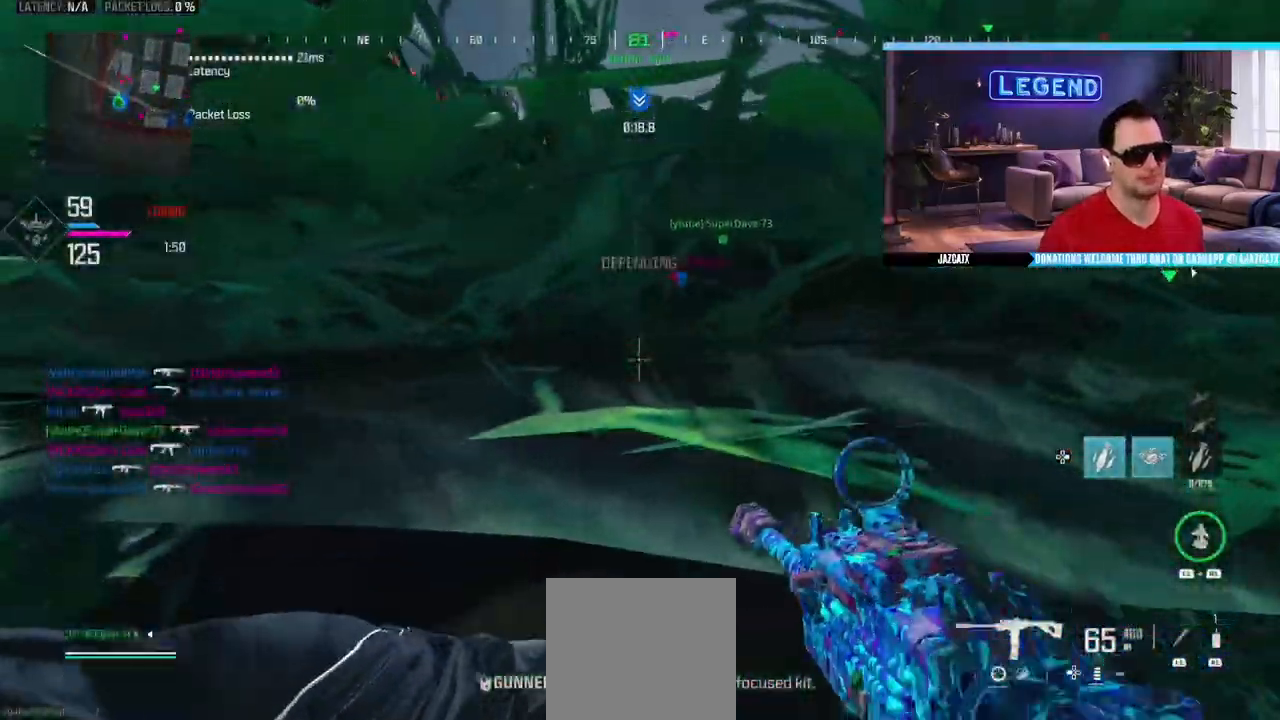
{"buttons": ["SQUARE", "L2", "R2"], "left_stick": "down-left", "right_stick": "down", "events": [[83, "left_stick", "up-left"], [183, "L3", "down"], [267, "CIRCLE", "down"], [267, "left_stick", "left"], [283, "L3", "up"], [383, "left_stick", "down-left"], [433, "CIRCLE", "up"], [450, "R2", "down"], [467, "SQUARE", "down"], [500, "L2", "down"], [500, "right_stick", "down"]]}
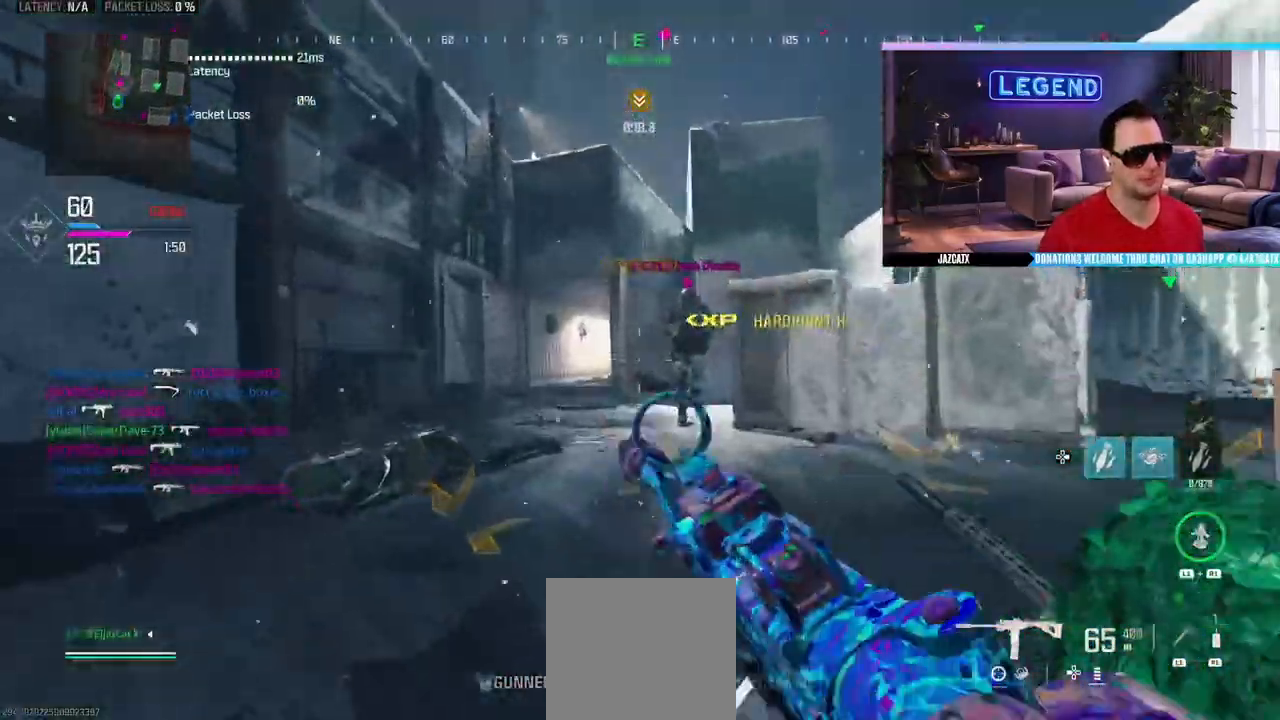
{"buttons": ["SQUARE", "L2", "R2"], "left_stick": "down-left", "right_stick": "down", "events": [[50, "left_stick", "left"], [500, "left_stick", "down-left"]]}
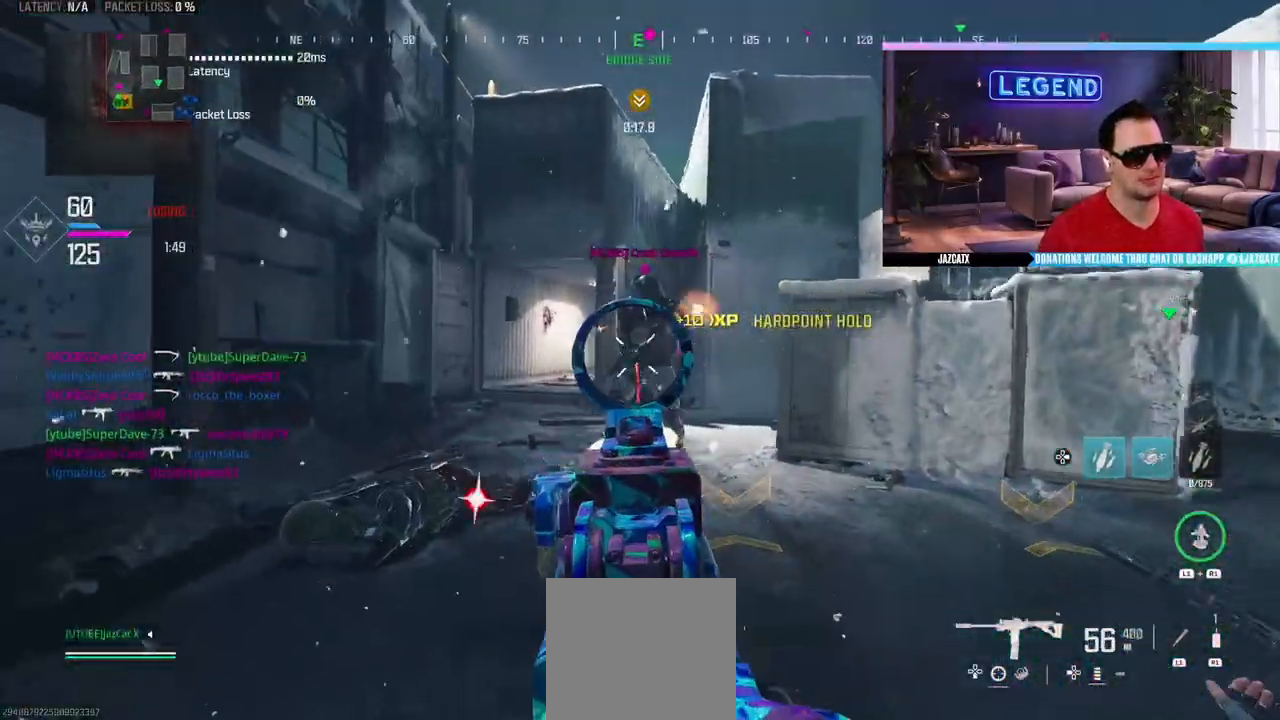
{"buttons": [], "left_stick": "down-right", "right_stick": "center"}
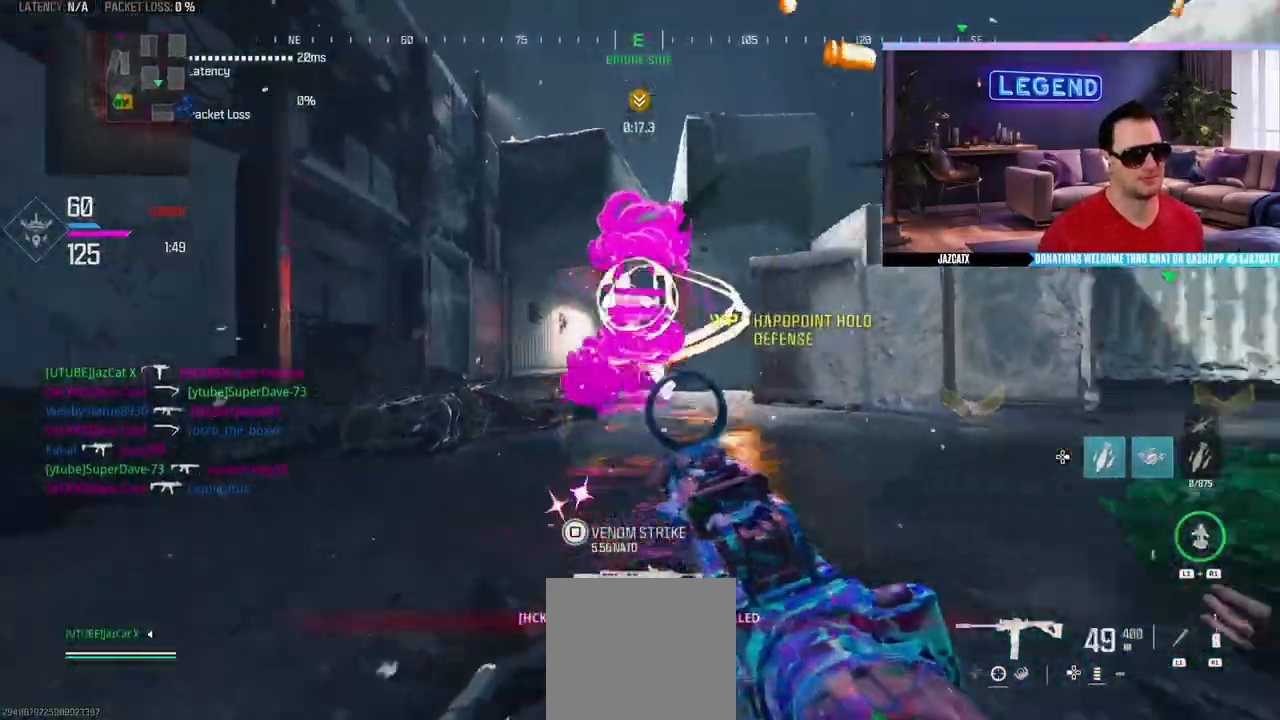
{"buttons": ["R1"], "left_stick": "down-right", "right_stick": "center", "events": [[67, "L3", "down"], [183, "R1", "down"], [350, "L3", "up"]]}
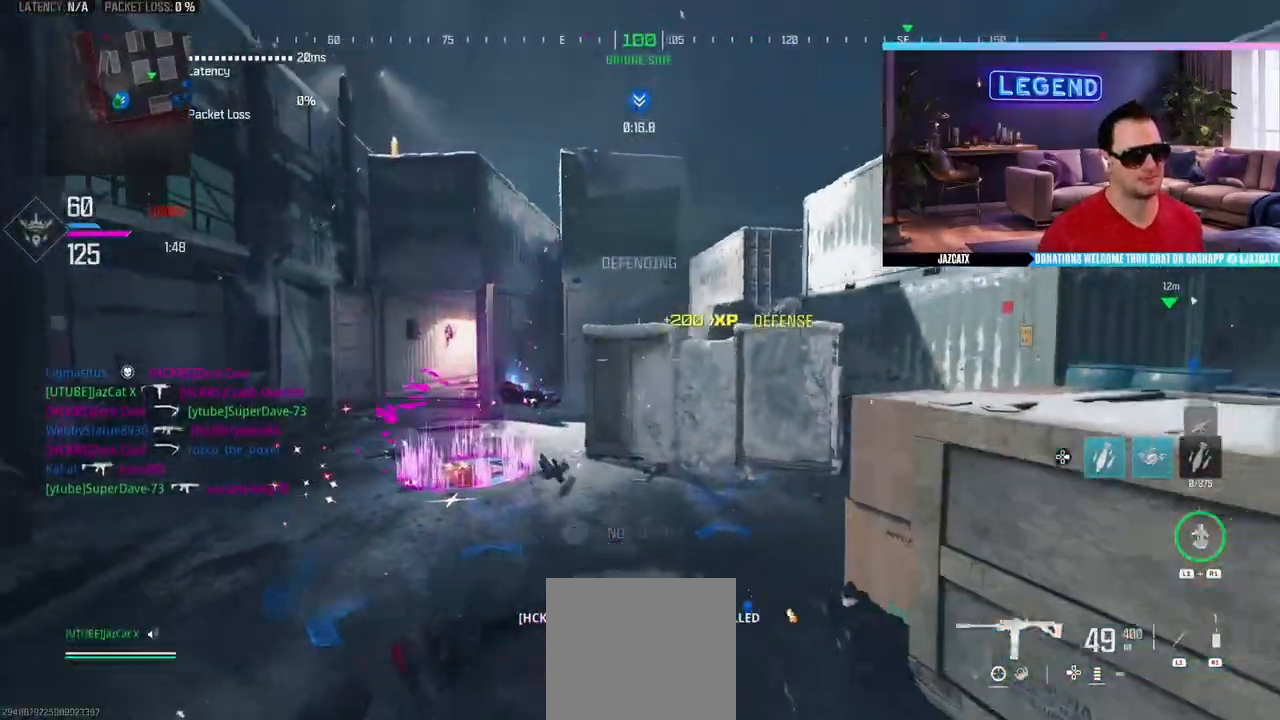
{"buttons": [], "left_stick": "up-left", "right_stick": "center", "events": [[33, "left_stick", "up-left"], [467, "R1", "up"]]}
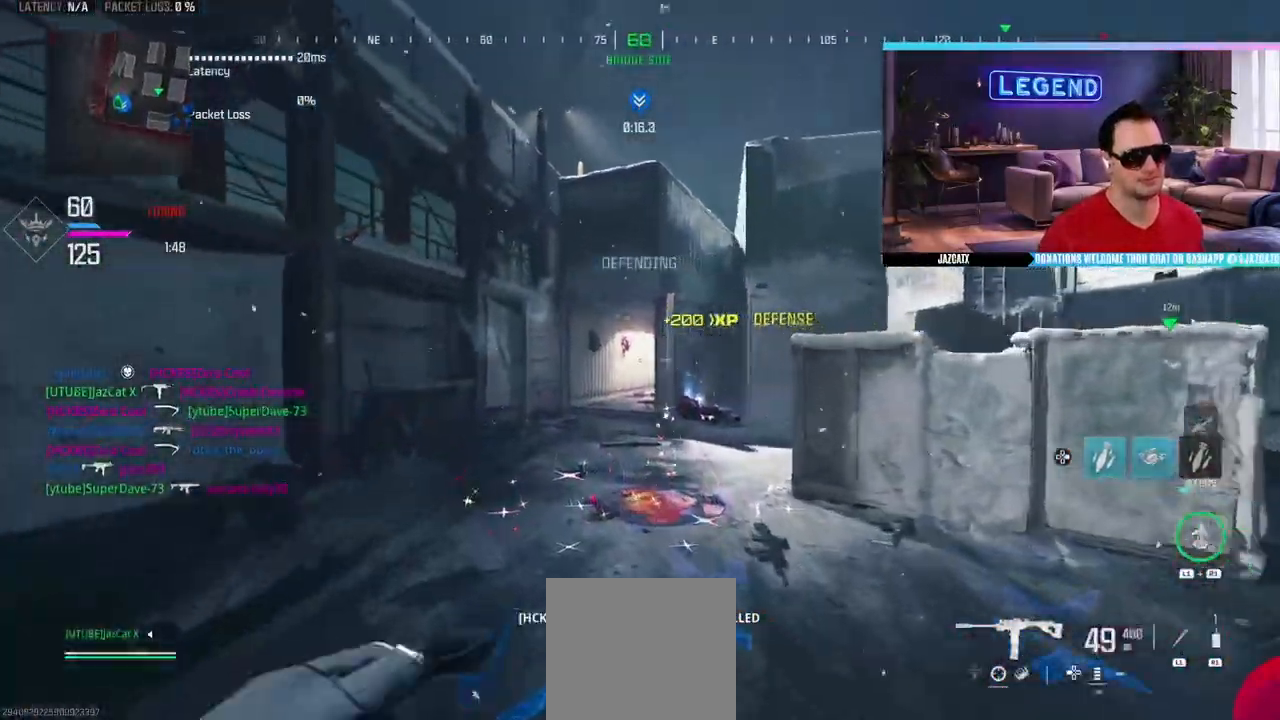
{"buttons": ["SQUARE"], "left_stick": "down-right", "right_stick": "center", "events": [[33, "left_stick", "center"], [100, "left_stick", "down-right"], [300, "SQUARE", "down"]]}
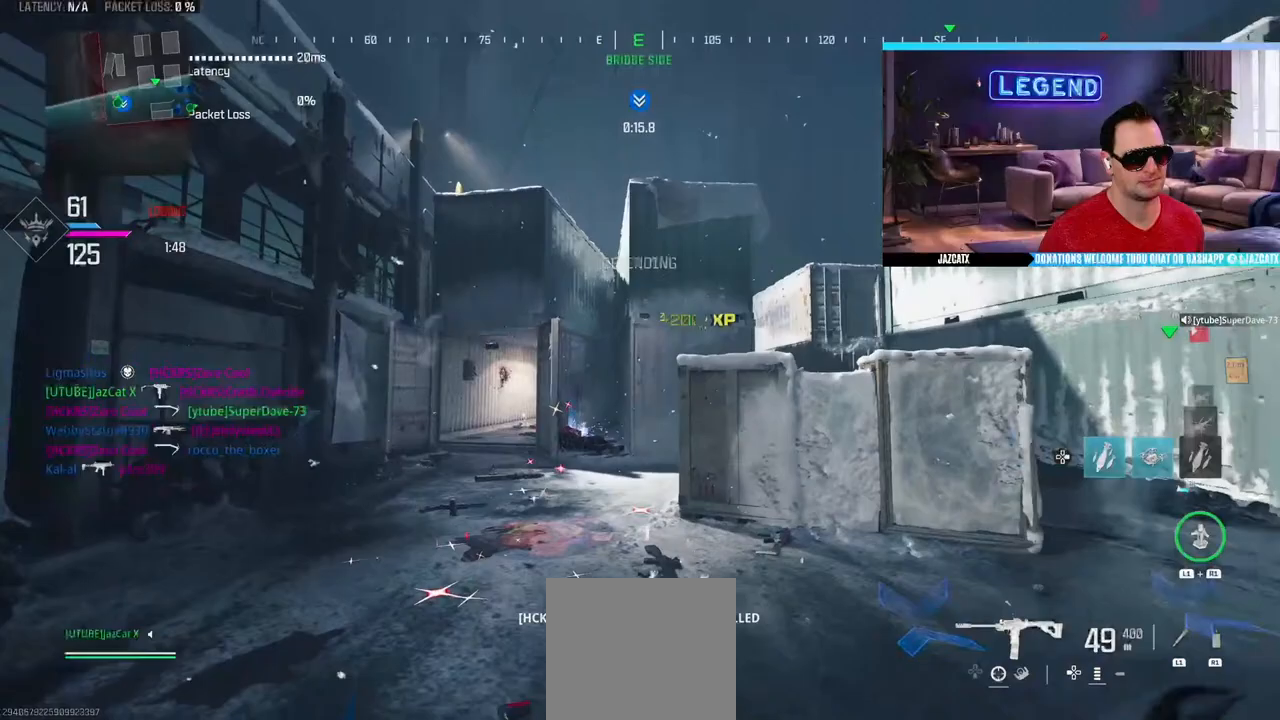
{"buttons": [], "left_stick": "up-right", "right_stick": "center", "events": [[267, "SQUARE", "up"], [333, "left_stick", "up-right"]]}
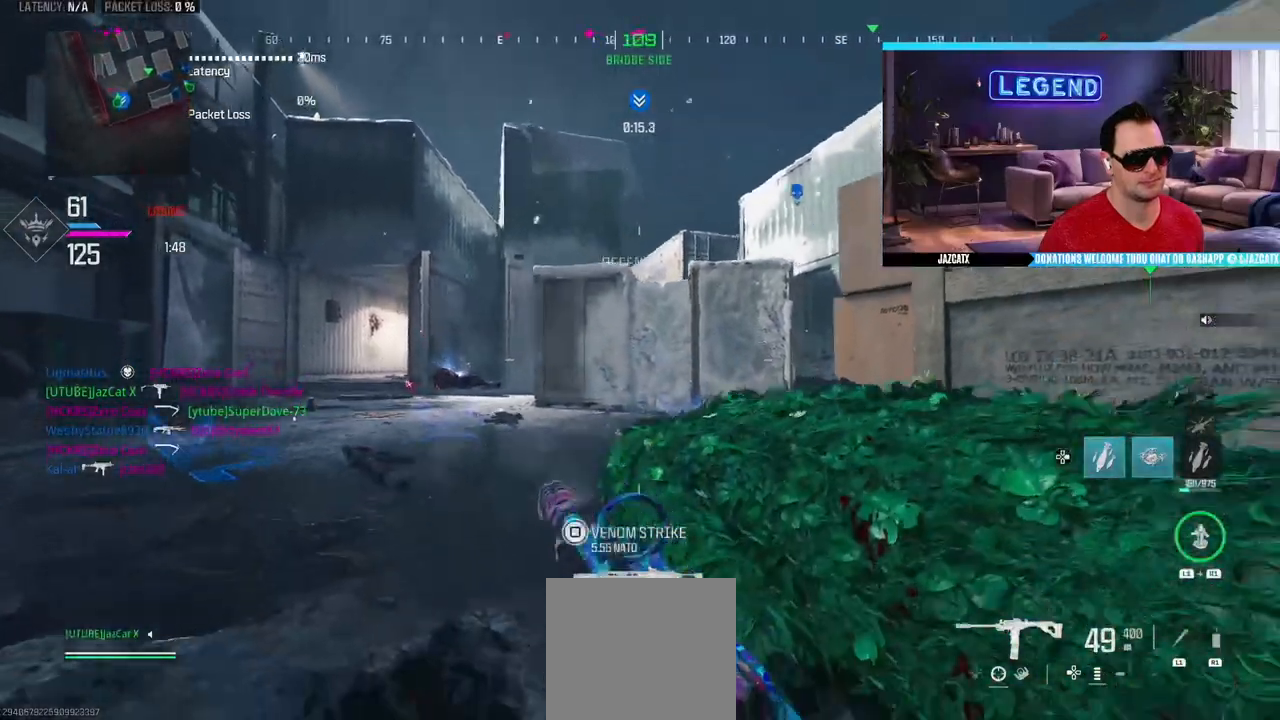
{"buttons": [], "left_stick": "right", "right_stick": "center", "events": [[33, "CROSS", "down"], [100, "CROSS", "up"], [367, "left_stick", "right"]]}
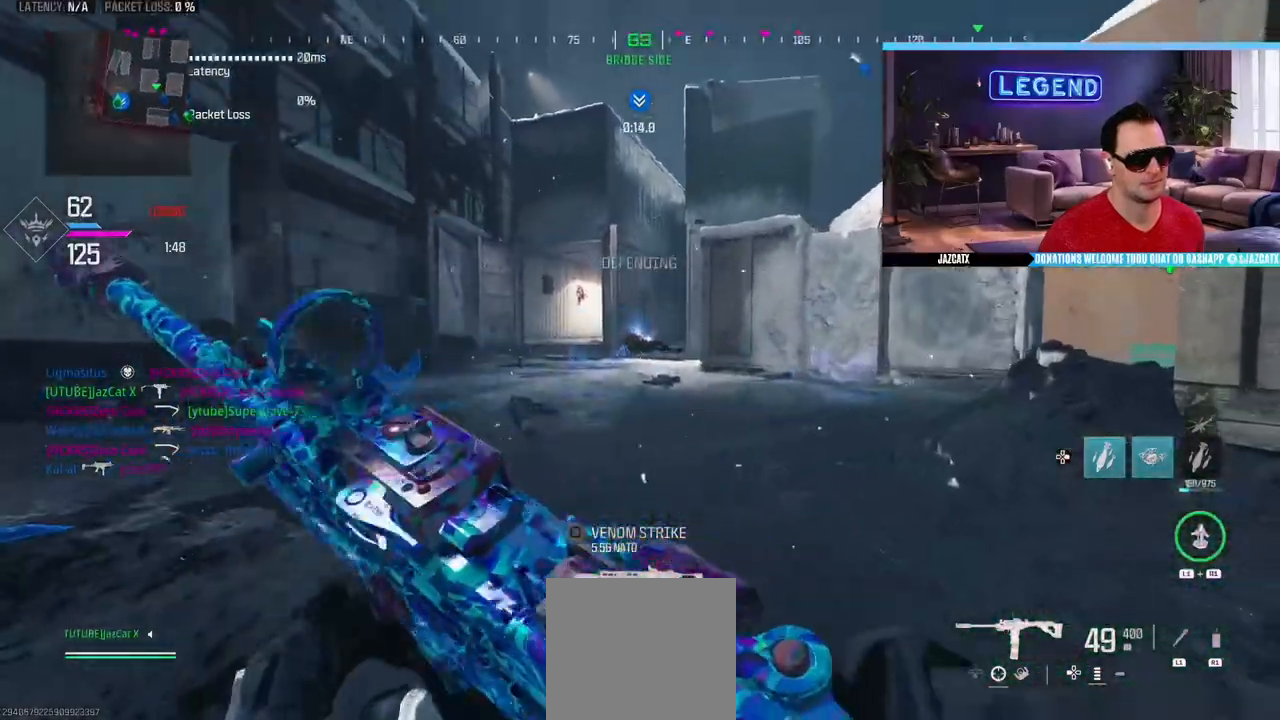
{"buttons": [], "left_stick": "center", "right_stick": "center", "events": [[167, "left_stick", "center"]]}
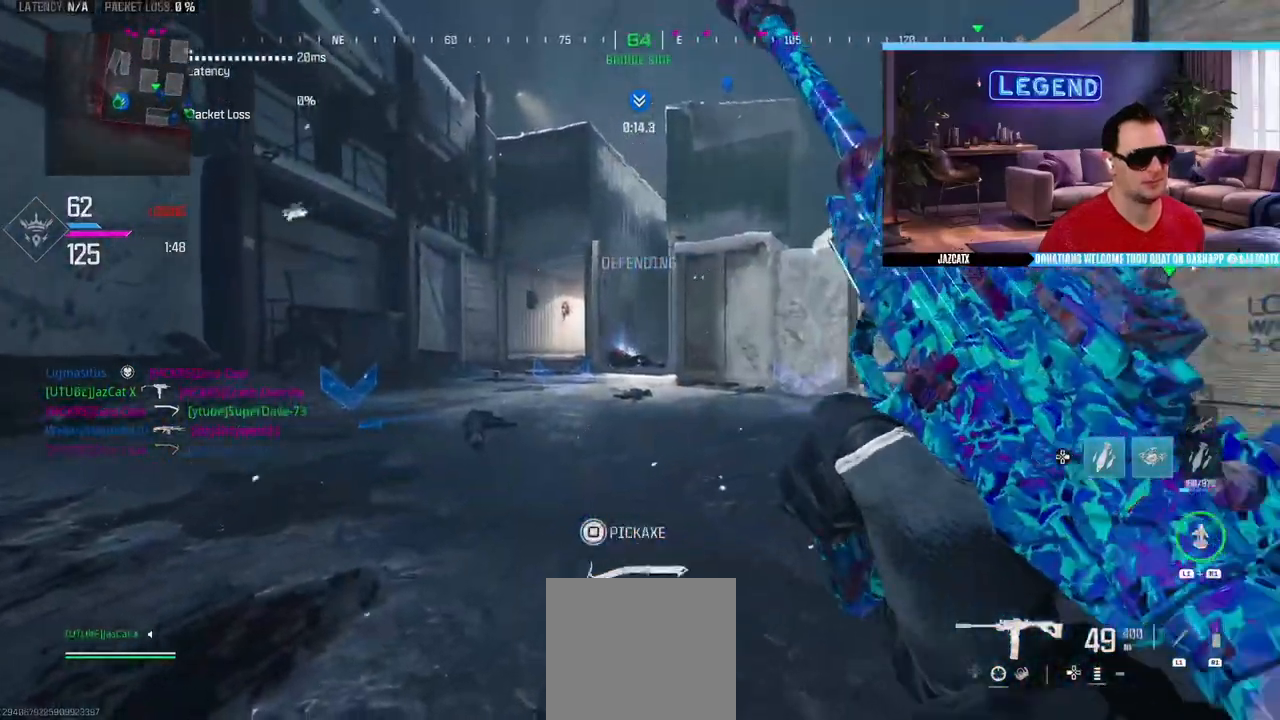
{"buttons": [], "left_stick": "center", "right_stick": "center", "events": []}
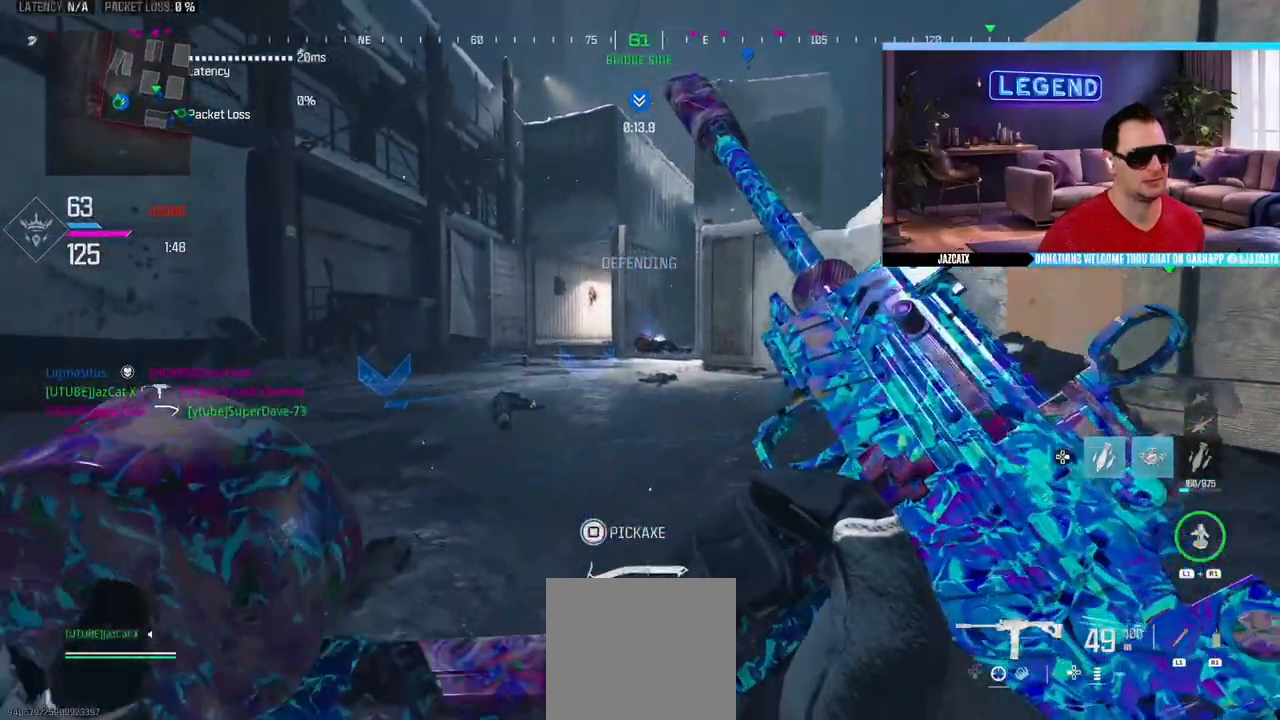
{"buttons": [], "left_stick": "center", "right_stick": "center", "events": []}
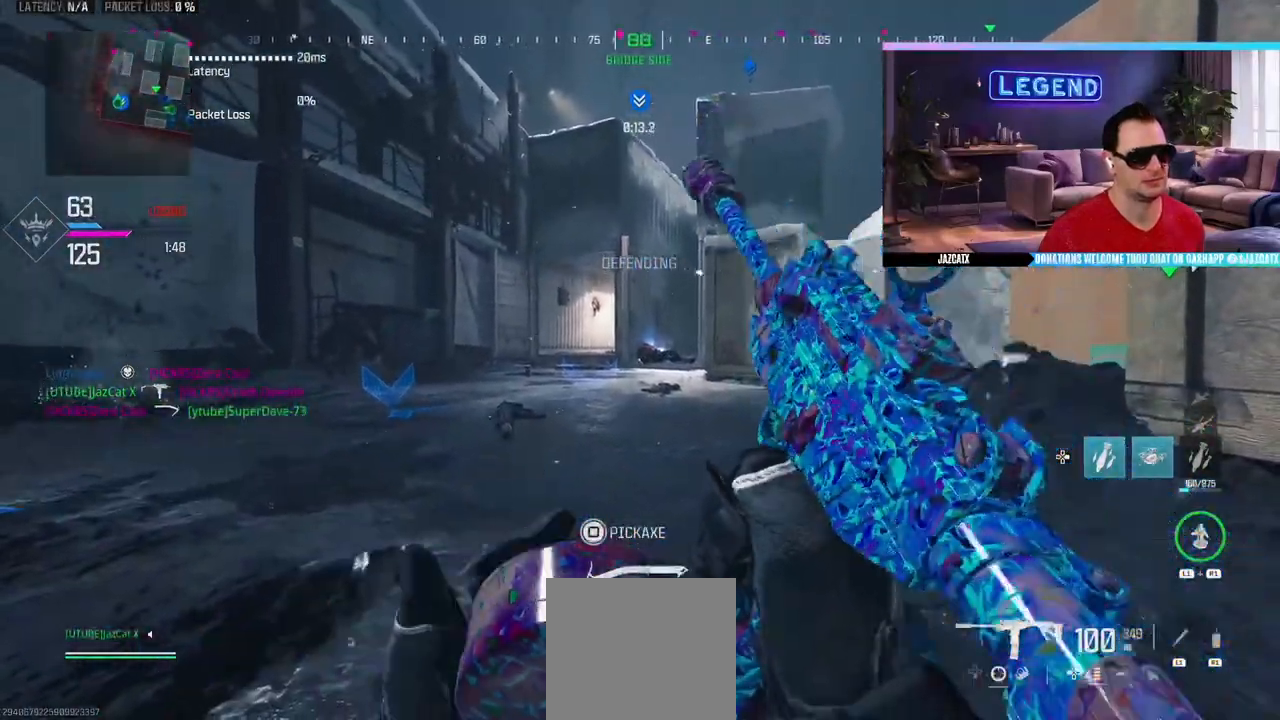
{"buttons": ["L2"], "left_stick": "center", "right_stick": "down", "events": [[50, "L2", "down"], [50, "right_stick", "down"]]}
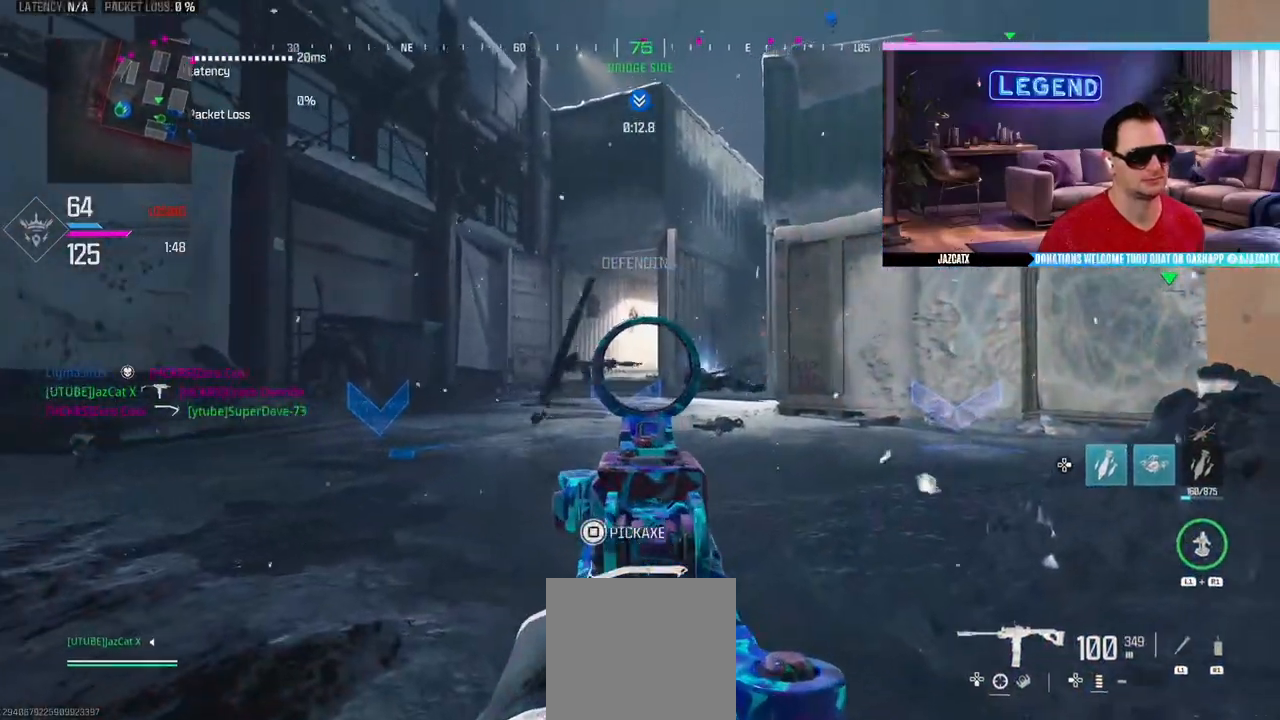
{"buttons": ["L2"], "left_stick": "center", "right_stick": "down", "events": []}